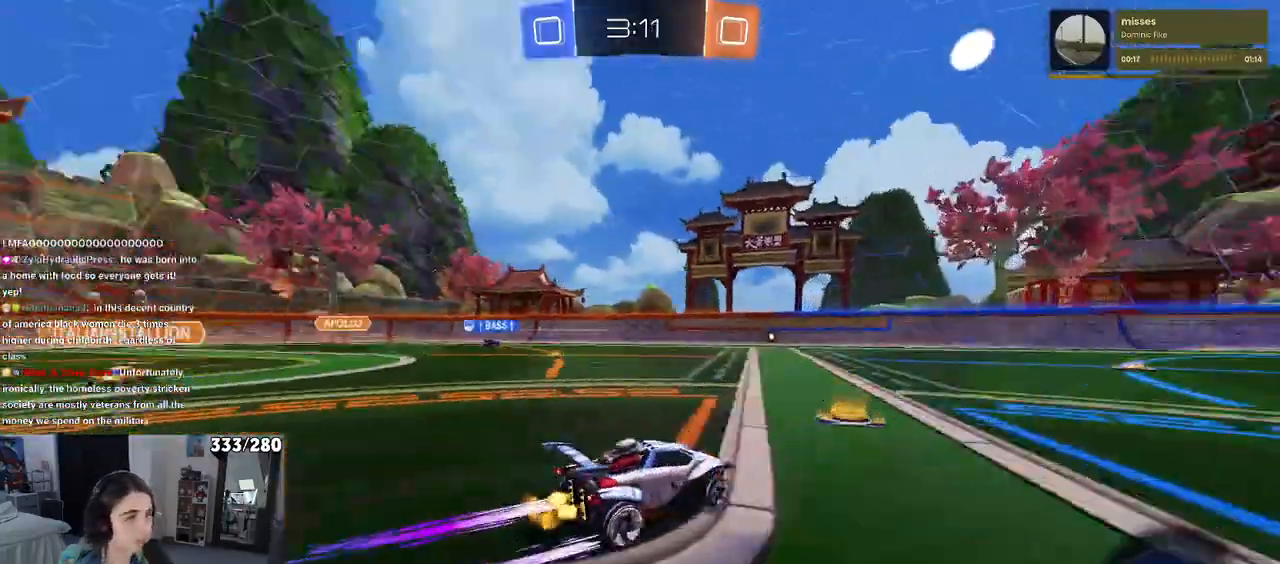
Gameplay with a controller (PlayStation layout); each line is a JSON object with the inputs held at the frame after it. "events" lists button and stick changes between this image and that frame as [ms after this image, input, new state], when the widget could be followed in between. Not read: R2.
{"buttons": [], "left_stick": "right", "right_stick": "center", "events": [[17, "TRIANGLE", "up"], [50, "left_stick", "center"], [417, "left_stick", "right"]]}
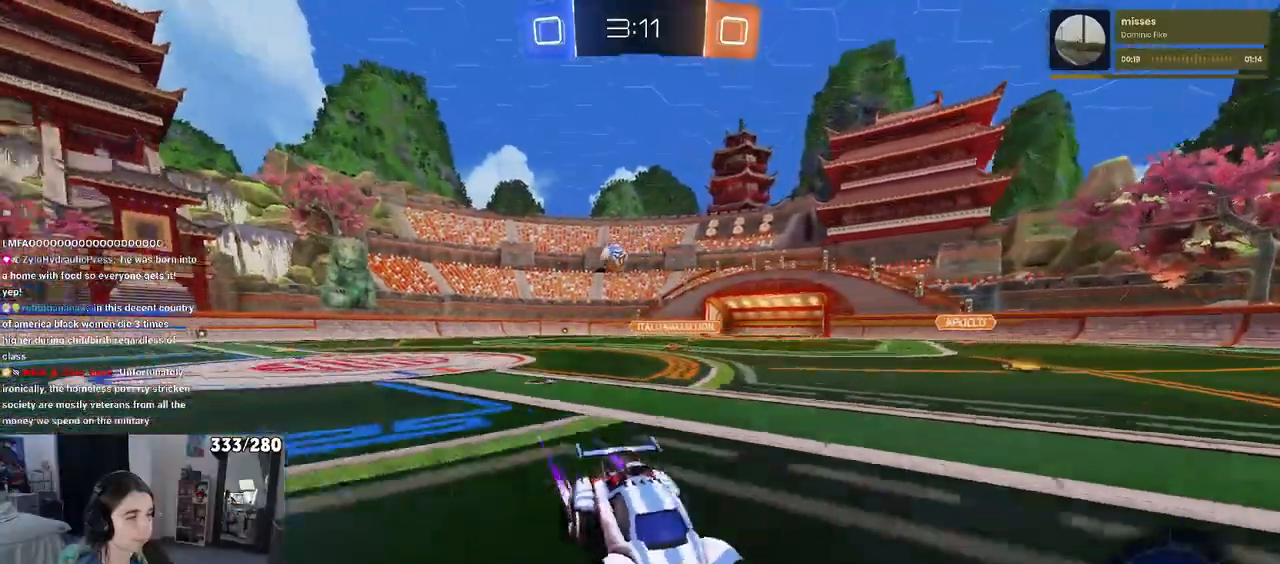
{"buttons": [], "left_stick": "right", "right_stick": "center", "events": []}
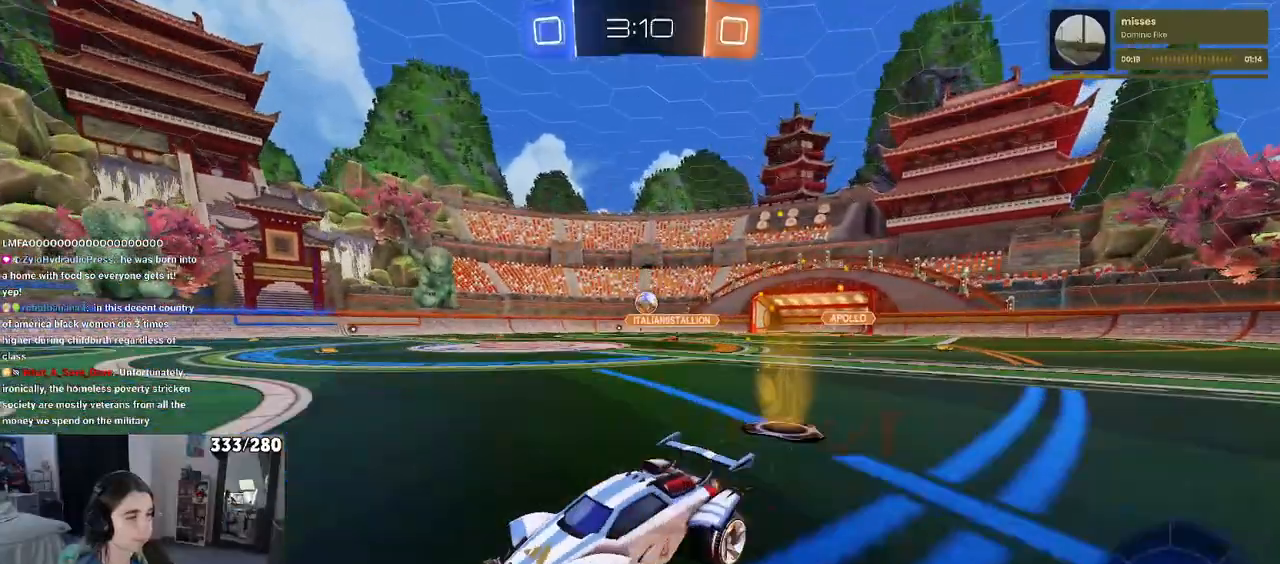
{"buttons": [], "left_stick": "center", "right_stick": "center", "events": [[117, "left_stick", "center"]]}
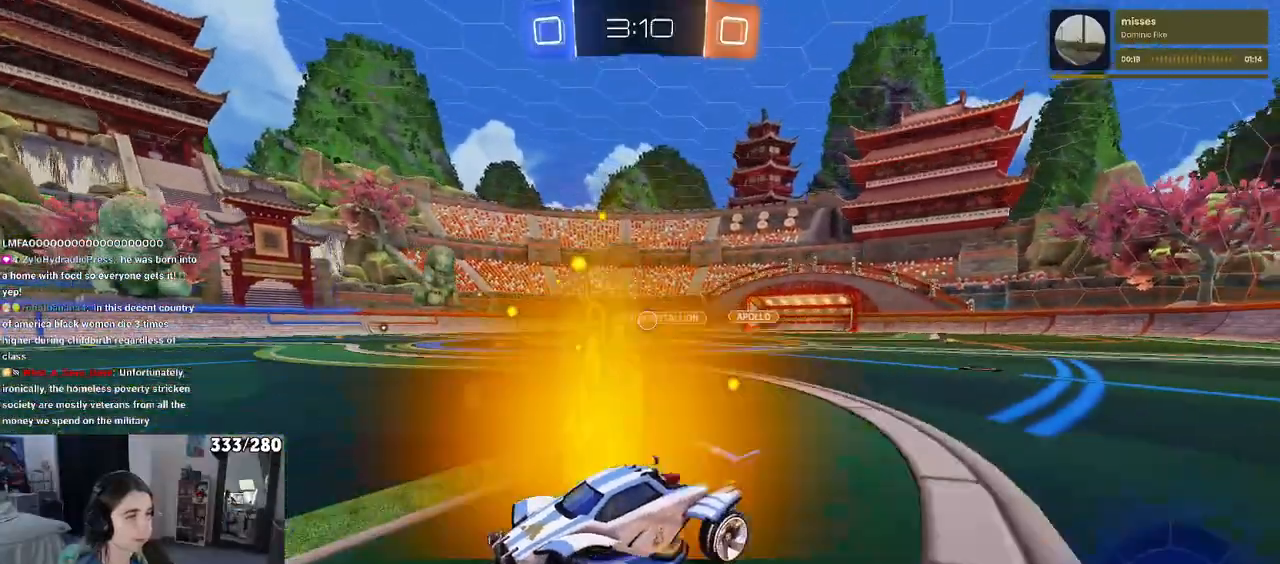
{"buttons": [], "left_stick": "right", "right_stick": "center", "events": [[333, "left_stick", "right"]]}
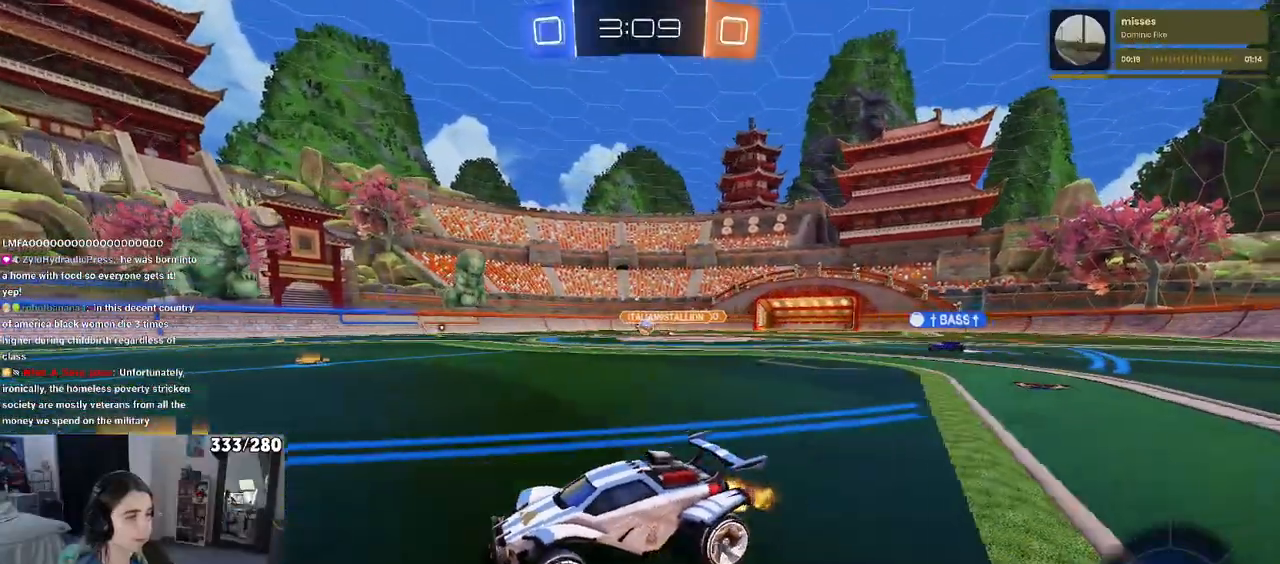
{"buttons": ["R1"], "left_stick": "center", "right_stick": "center", "events": [[150, "R1", "down"], [333, "left_stick", "center"]]}
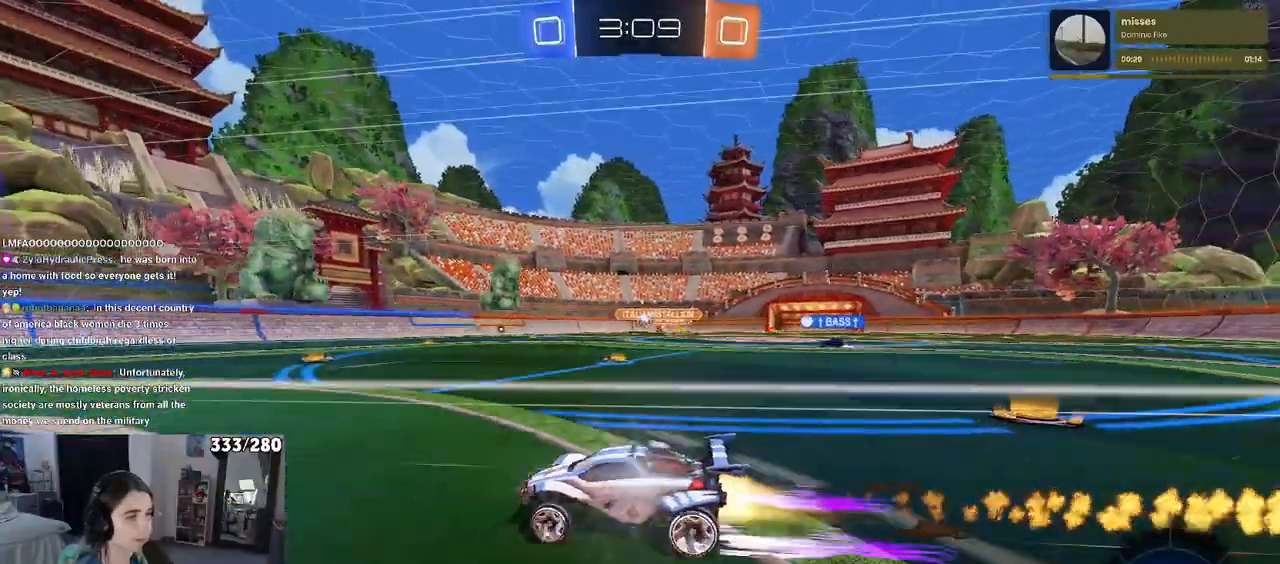
{"buttons": [], "left_stick": "center", "right_stick": "center", "events": [[150, "R1", "up"]]}
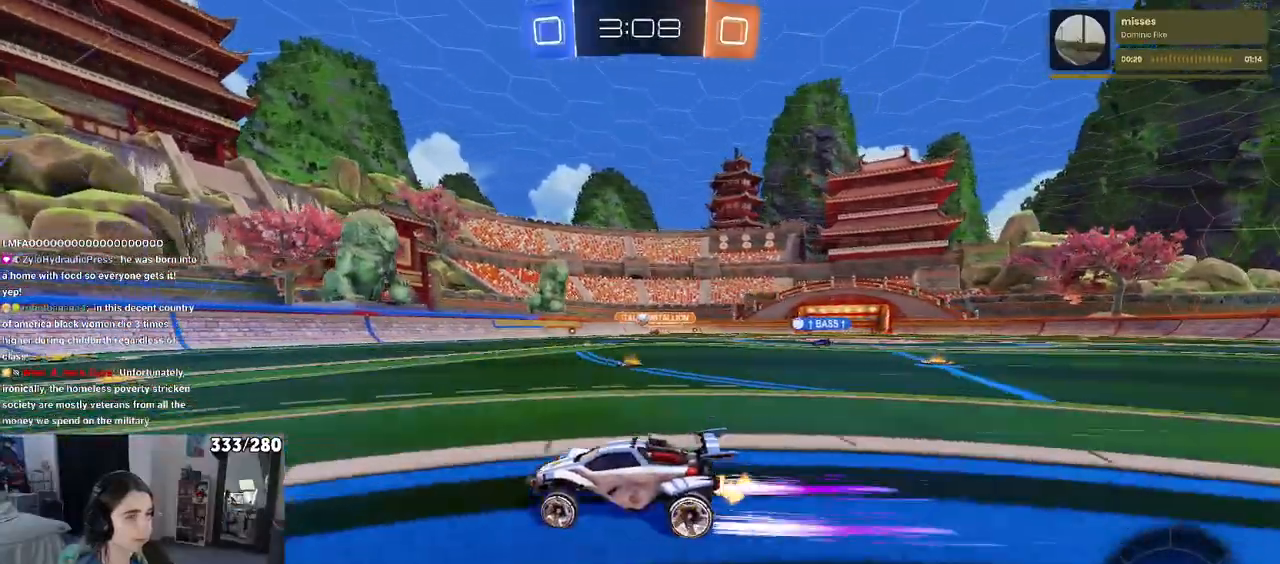
{"buttons": [], "left_stick": "right", "right_stick": "center", "events": [[133, "left_stick", "right"]]}
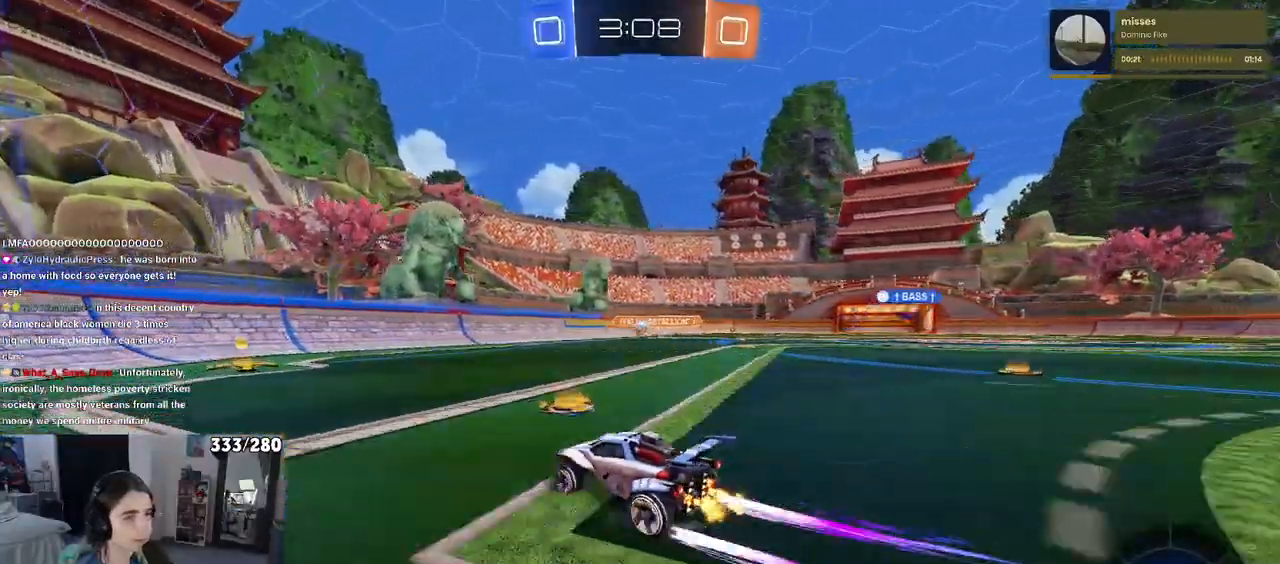
{"buttons": [], "left_stick": "left", "right_stick": "center", "events": [[100, "left_stick", "center"], [267, "left_stick", "left"]]}
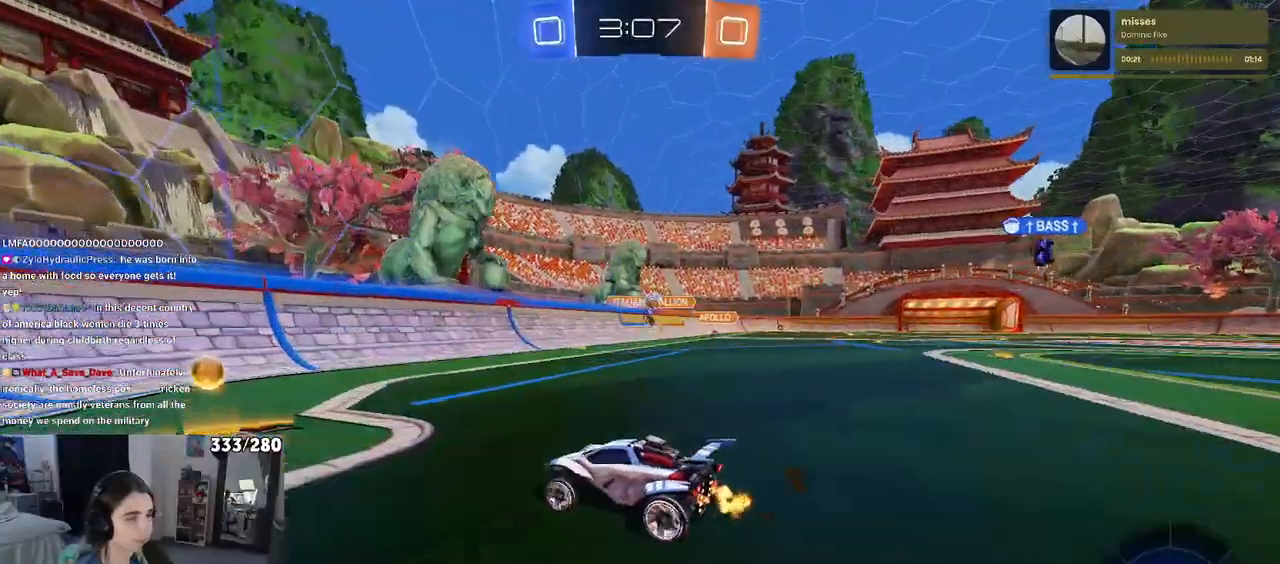
{"buttons": [], "left_stick": "left", "right_stick": "center", "events": [[83, "SQUARE", "down"], [250, "SQUARE", "up"]]}
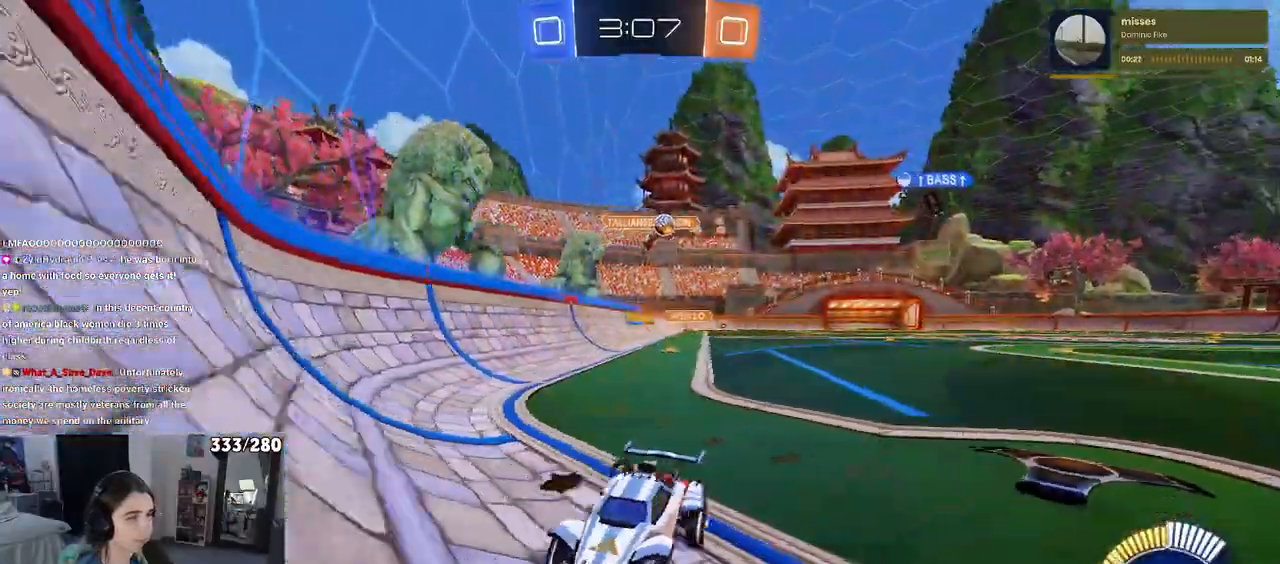
{"buttons": [], "left_stick": "left", "right_stick": "center", "events": []}
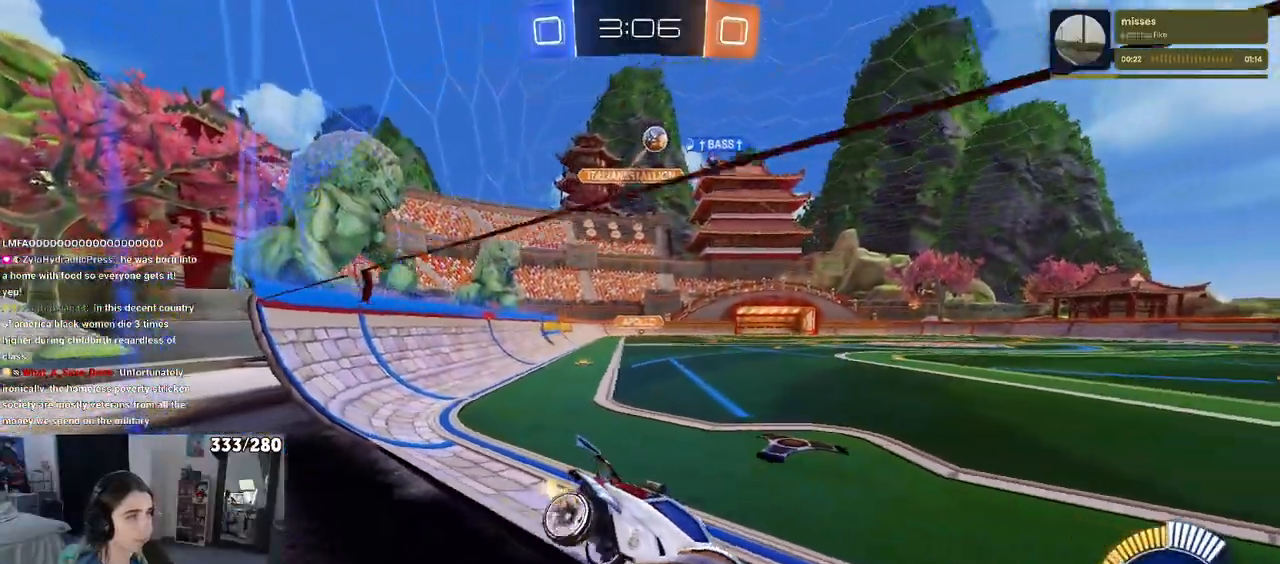
{"buttons": [], "left_stick": "center", "right_stick": "center", "events": [[200, "left_stick", "center"], [350, "left_stick", "left"], [500, "left_stick", "center"]]}
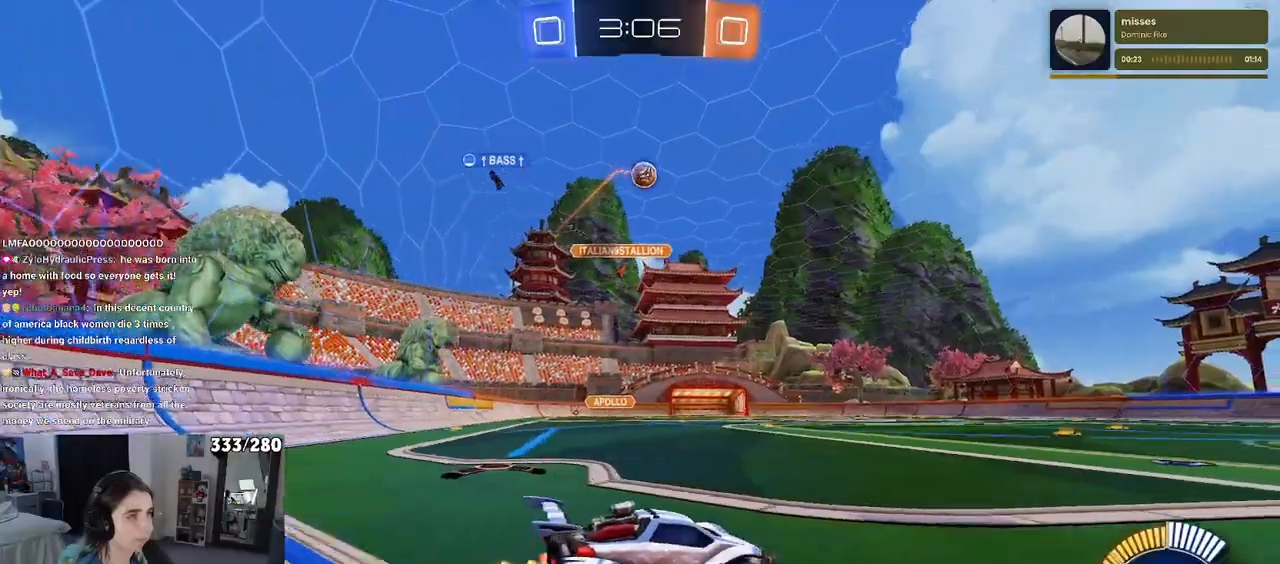
{"buttons": [], "left_stick": "right", "right_stick": "center", "events": [[283, "left_stick", "right"]]}
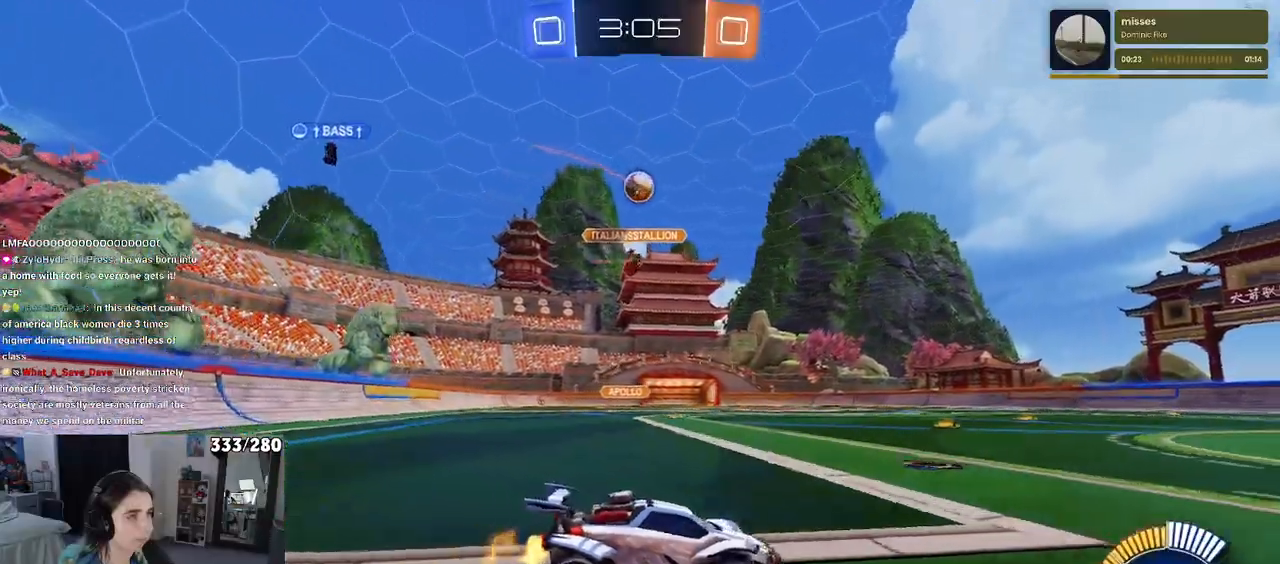
{"buttons": [], "left_stick": "left", "right_stick": "center", "events": [[33, "left_stick", "center"], [100, "left_stick", "left"], [333, "left_stick", "center"], [467, "left_stick", "left"]]}
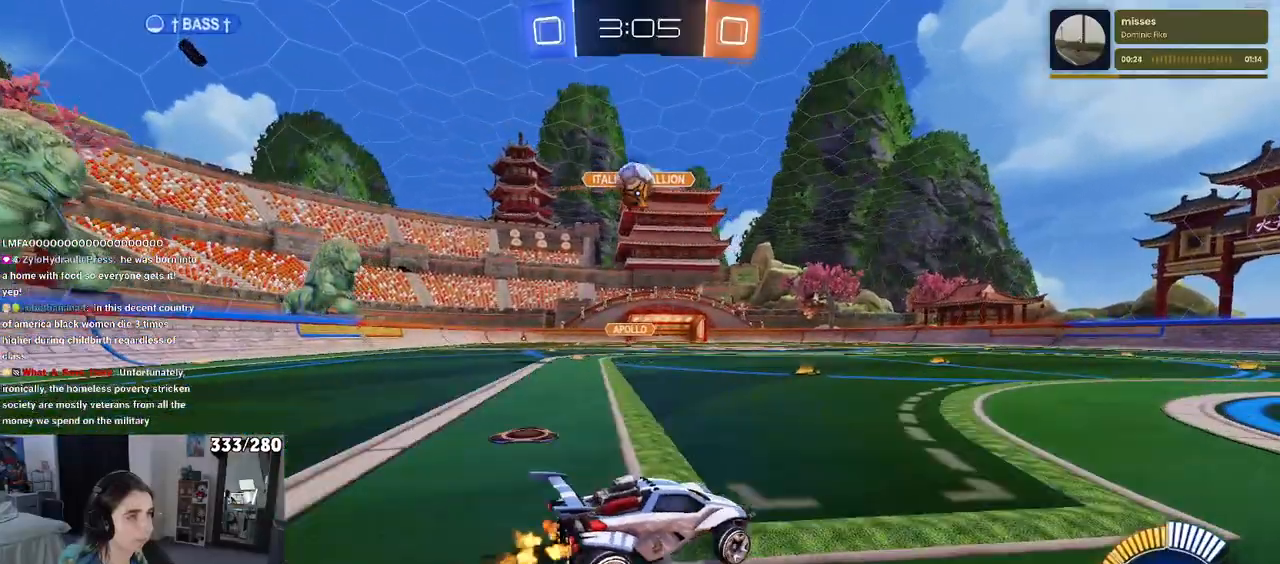
{"buttons": [], "left_stick": "down-left", "right_stick": "center", "events": [[167, "left_stick", "center"], [333, "left_stick", "left"], [467, "left_stick", "down-left"]]}
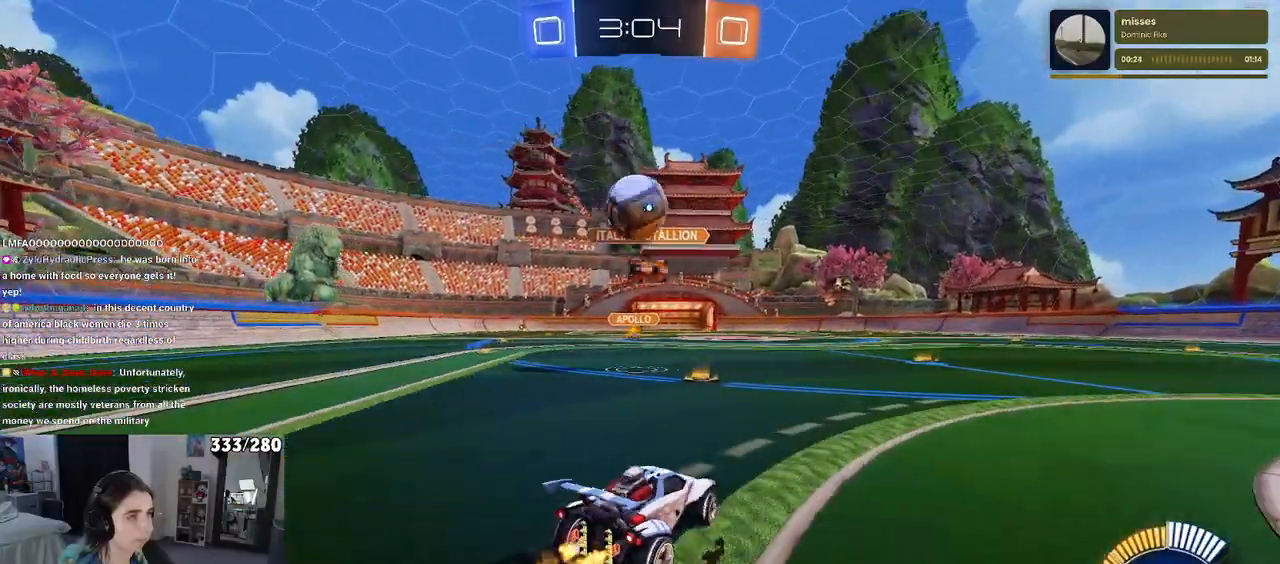
{"buttons": ["SQUARE", "R1"], "left_stick": "down", "right_stick": "center", "events": [[33, "left_stick", "down"], [67, "R1", "down"], [100, "CROSS", "down"], [267, "CROSS", "up"], [333, "left_stick", "up-left"], [350, "CROSS", "down"], [400, "SQUARE", "down"], [467, "CROSS", "up"], [467, "left_stick", "down"]]}
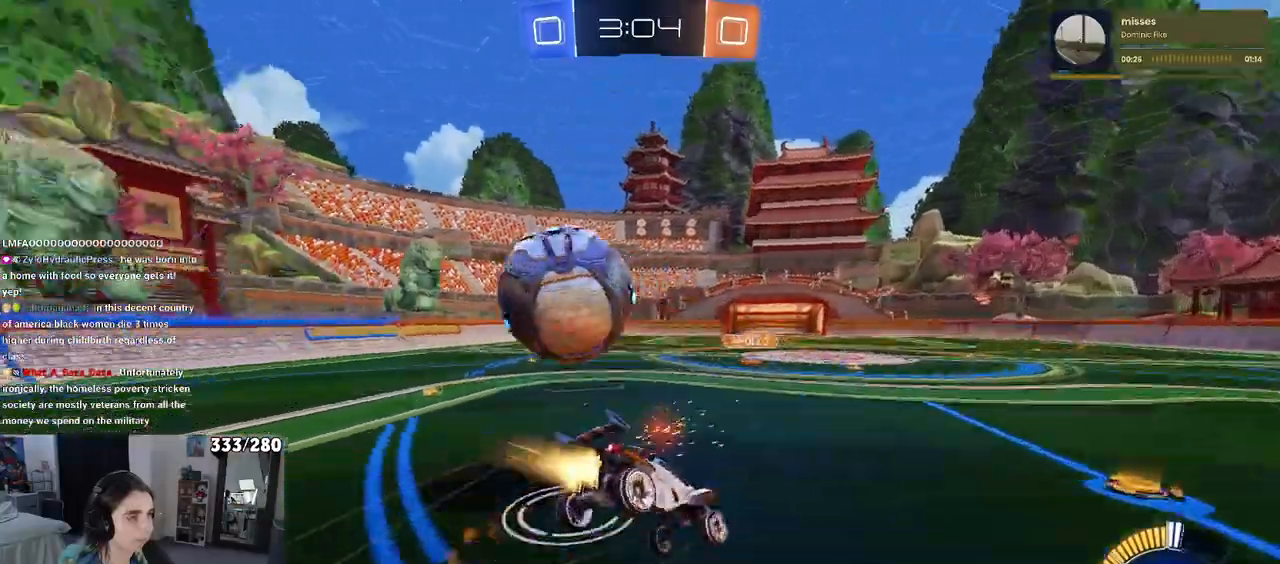
{"buttons": ["SQUARE"], "left_stick": "down-left", "right_stick": "center", "events": [[233, "R1", "up"], [300, "left_stick", "down-left"]]}
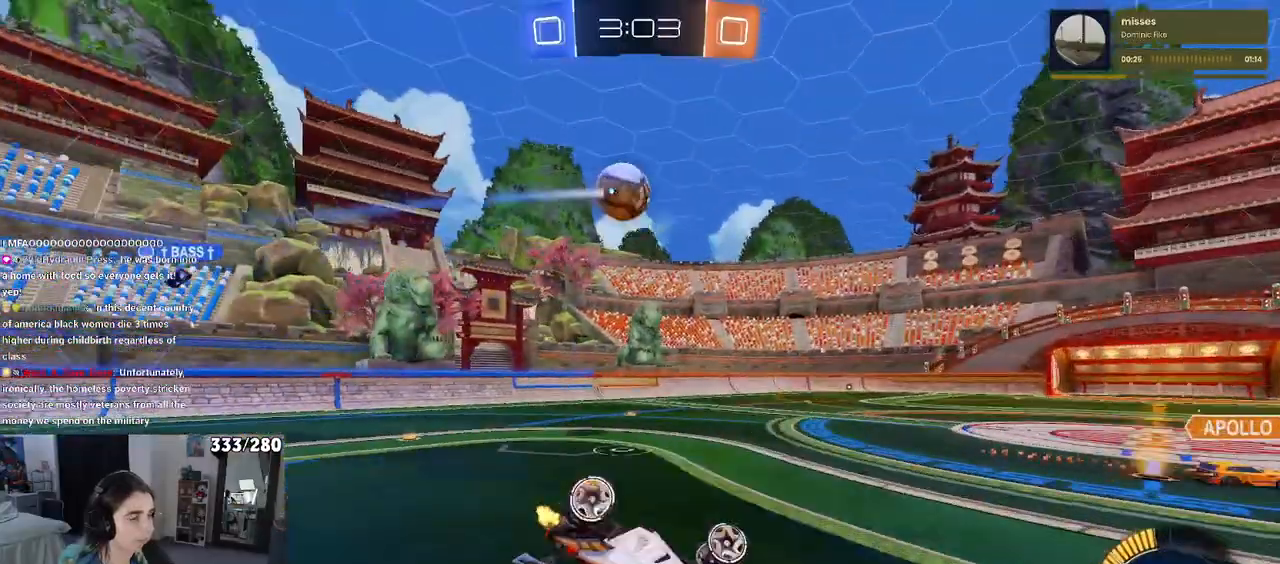
{"buttons": [], "left_stick": "center", "right_stick": "center", "events": [[383, "SQUARE", "up"], [400, "left_stick", "center"]]}
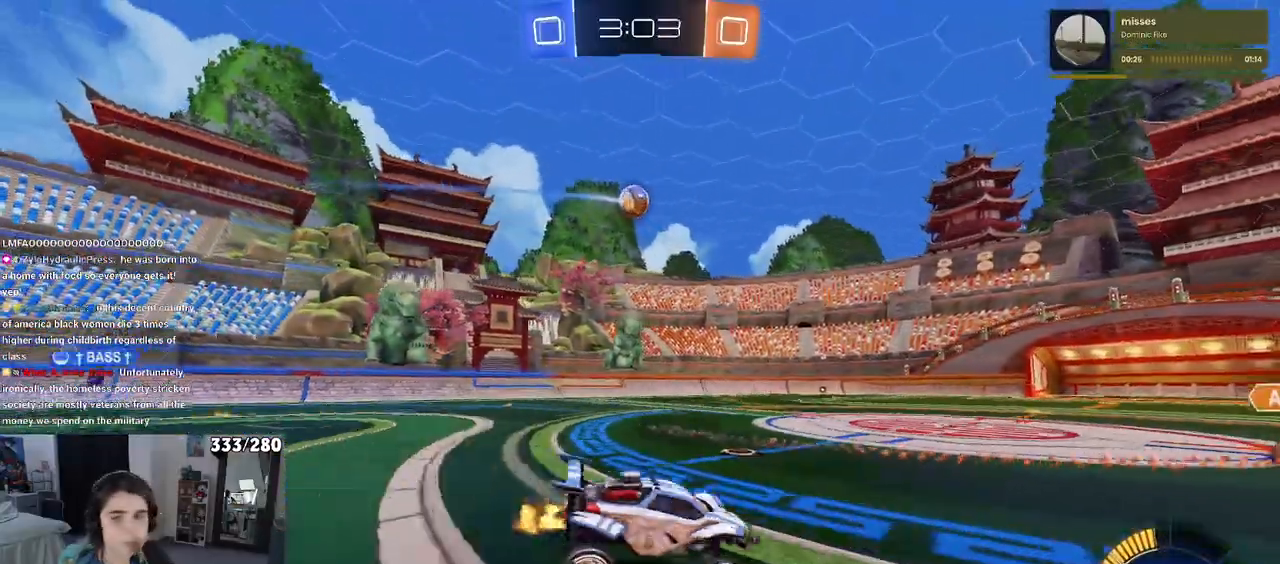
{"buttons": [], "left_stick": "center", "right_stick": "center", "events": [[33, "left_stick", "left"], [483, "left_stick", "center"]]}
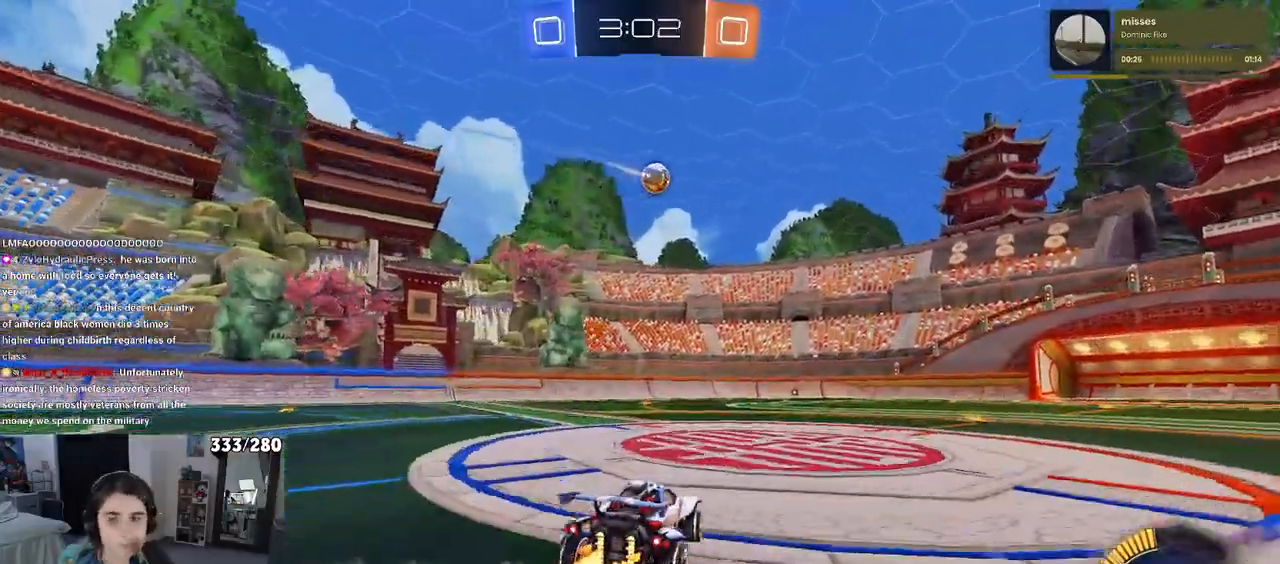
{"buttons": ["SQUARE"], "left_stick": "down-left", "right_stick": "center", "events": [[50, "CROSS", "down"], [117, "left_stick", "up-left"], [150, "CROSS", "up"], [200, "CROSS", "down"], [267, "SQUARE", "down"], [283, "CROSS", "up"], [283, "left_stick", "down-left"]]}
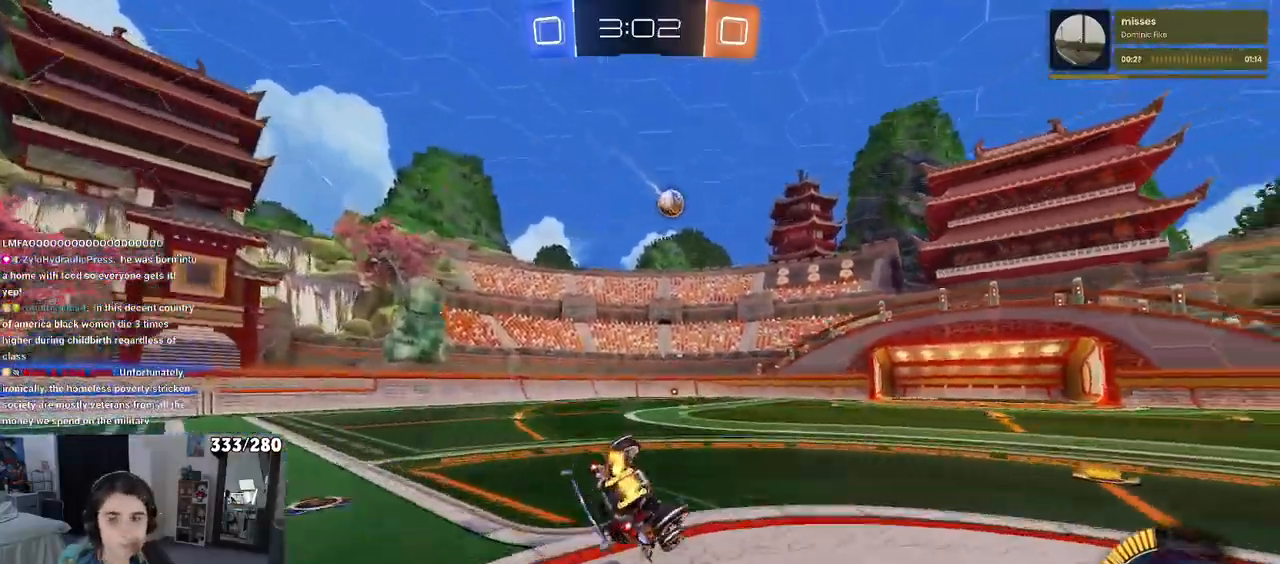
{"buttons": [], "left_stick": "center", "right_stick": "center", "events": [[500, "SQUARE", "up"], [500, "left_stick", "center"]]}
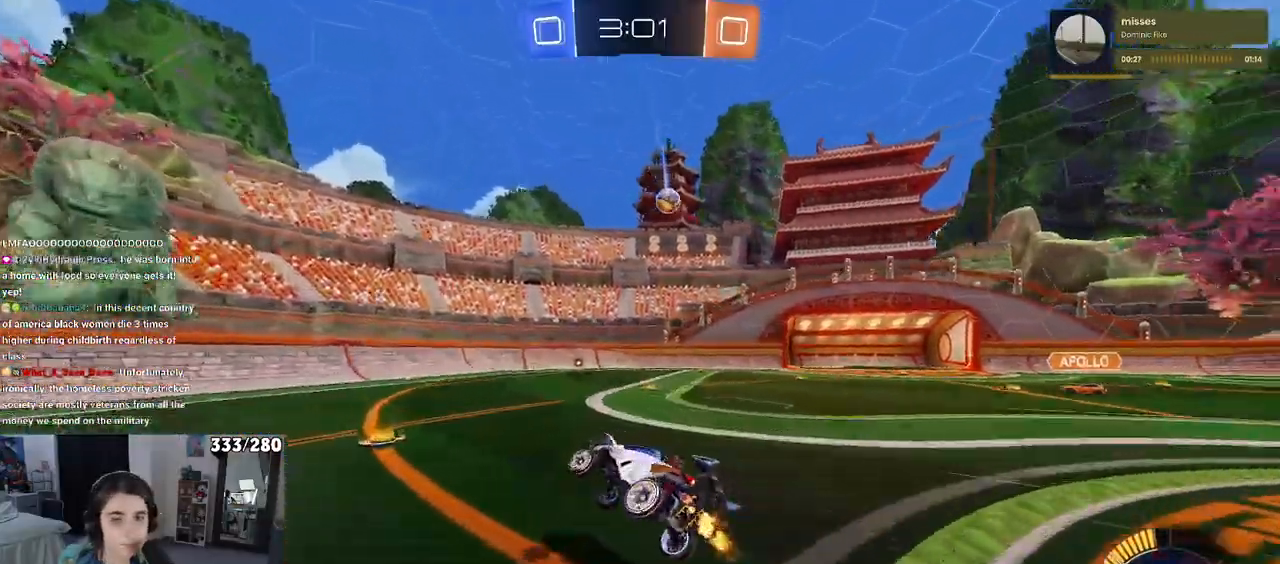
{"buttons": [], "left_stick": "right", "right_stick": "center", "events": [[67, "left_stick", "right"]]}
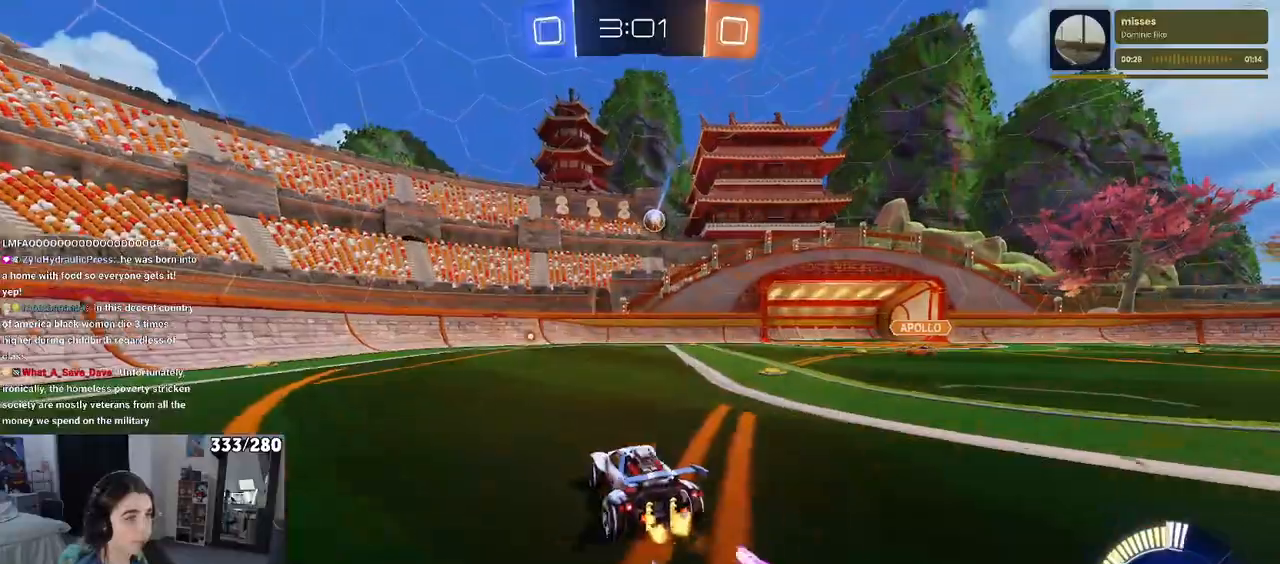
{"buttons": [], "left_stick": "center", "right_stick": "center", "events": [[67, "left_stick", "center"], [200, "R1", "down"], [500, "R1", "up"]]}
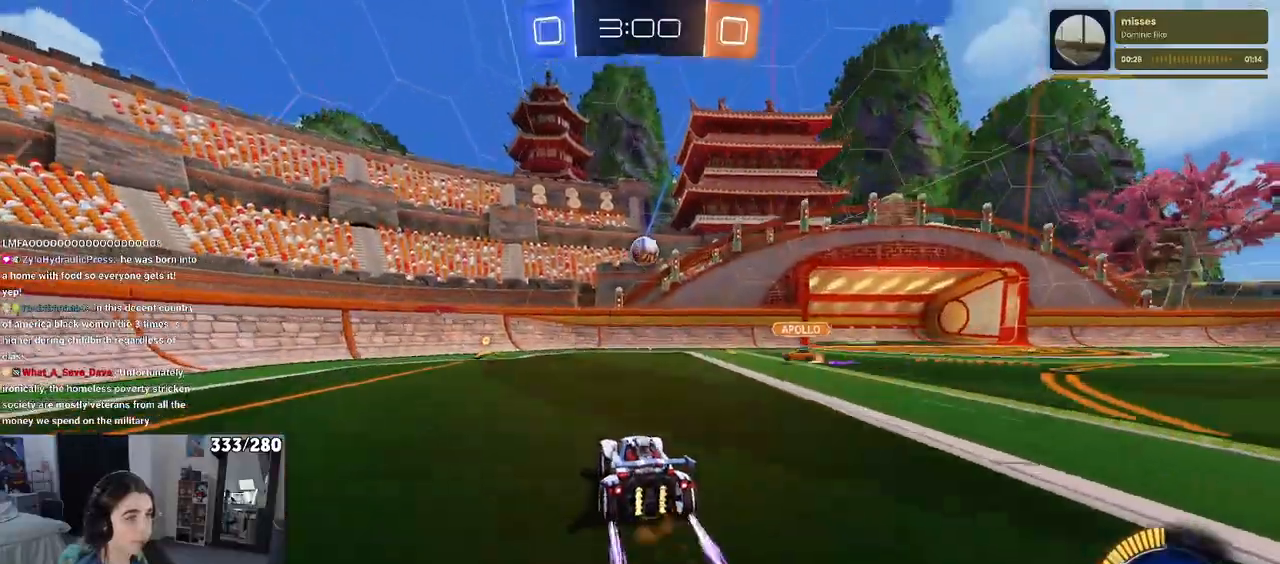
{"buttons": [], "left_stick": "center", "right_stick": "center", "events": [[50, "left_stick", "left"], [233, "CROSS", "down"], [250, "left_stick", "center"], [383, "CROSS", "up"]]}
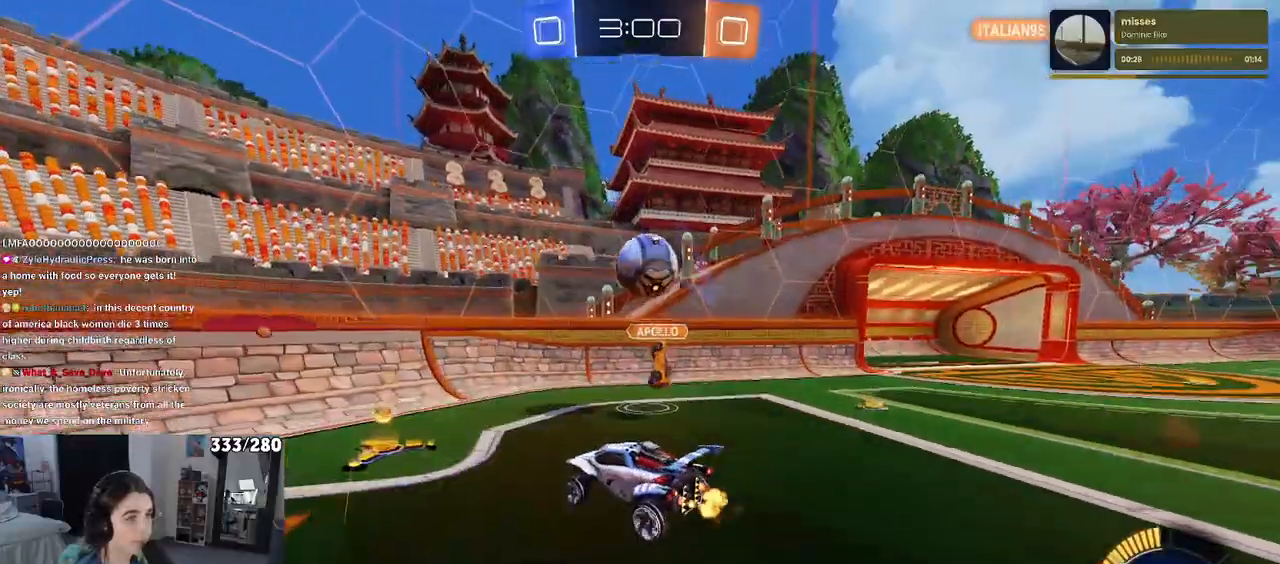
{"buttons": [], "left_stick": "right", "right_stick": "center", "events": [[100, "left_stick", "right"]]}
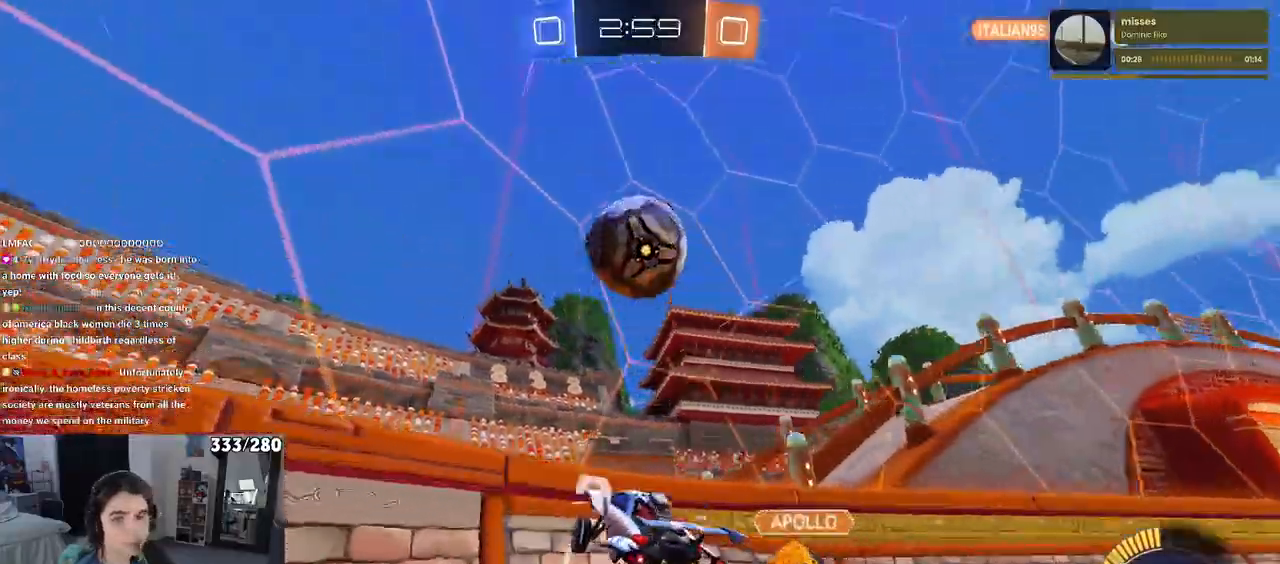
{"buttons": [], "left_stick": "right", "right_stick": "center", "events": []}
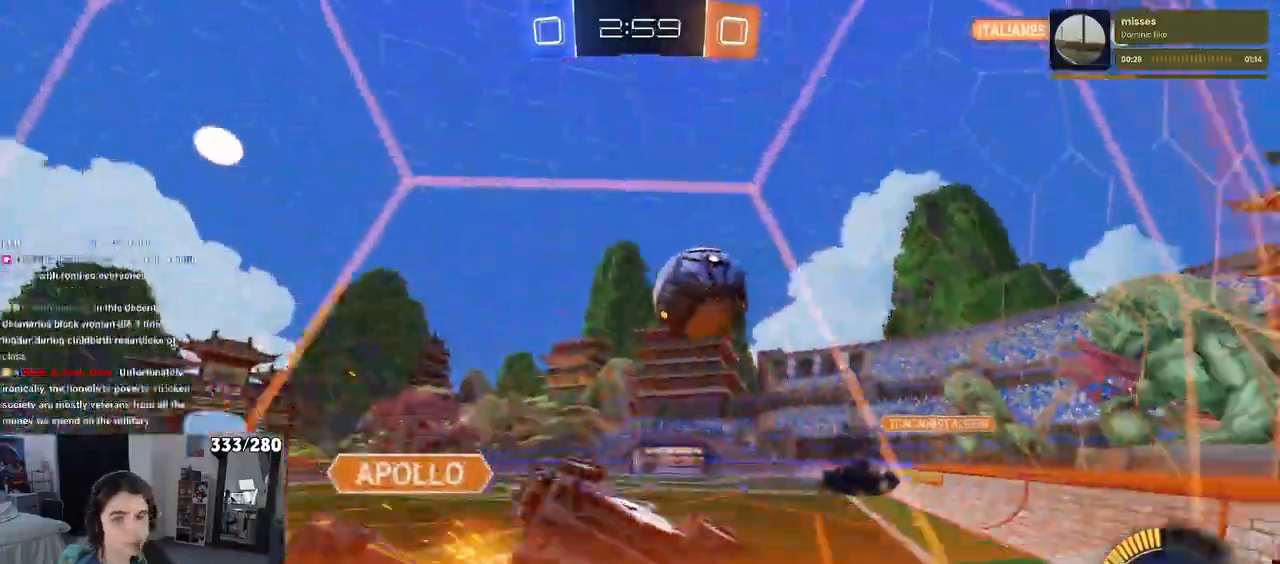
{"buttons": [], "left_stick": "right", "right_stick": "center", "events": []}
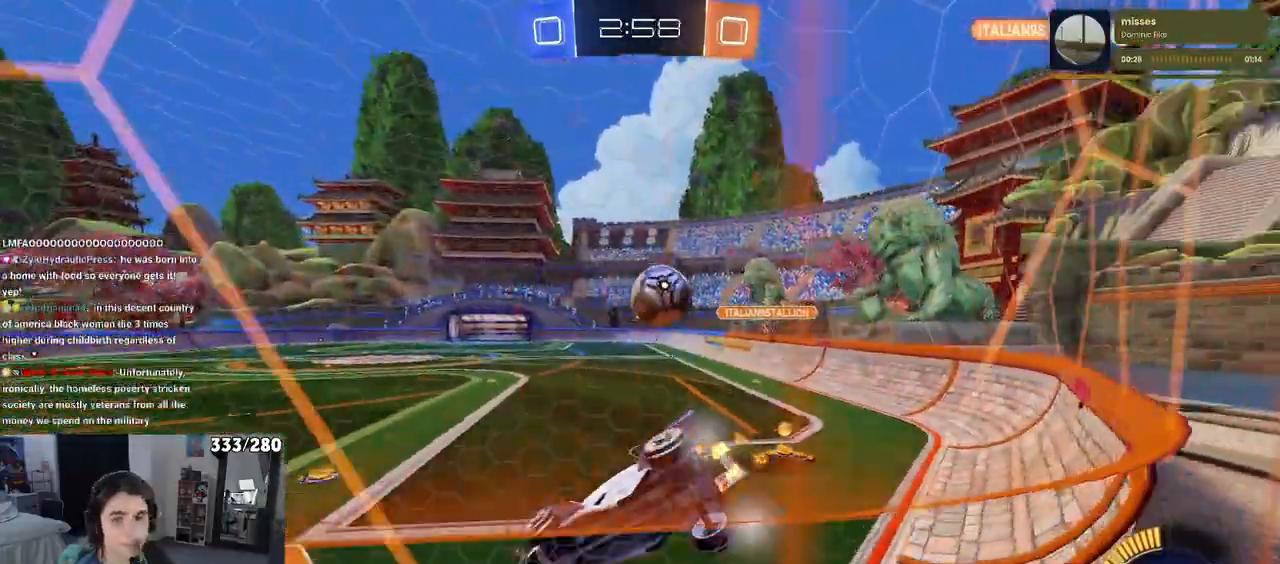
{"buttons": [], "left_stick": "right", "right_stick": "center", "events": [[33, "left_stick", "center"], [350, "left_stick", "right"]]}
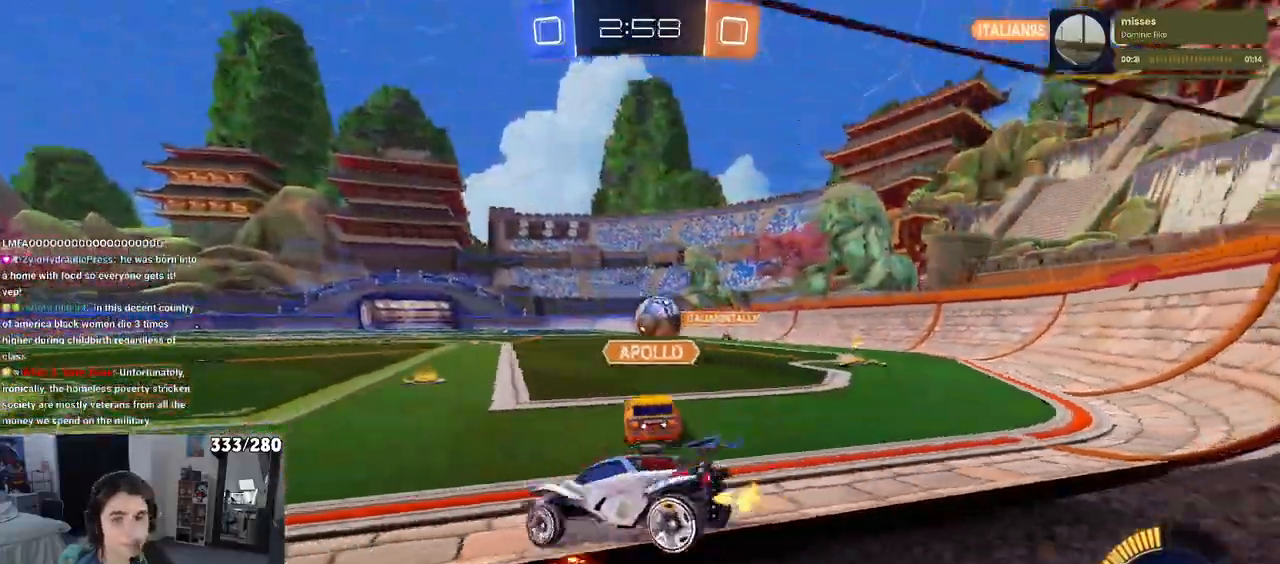
{"buttons": ["R1"], "left_stick": "right", "right_stick": "center", "events": [[100, "left_stick", "center"], [233, "R1", "down"], [400, "left_stick", "right"]]}
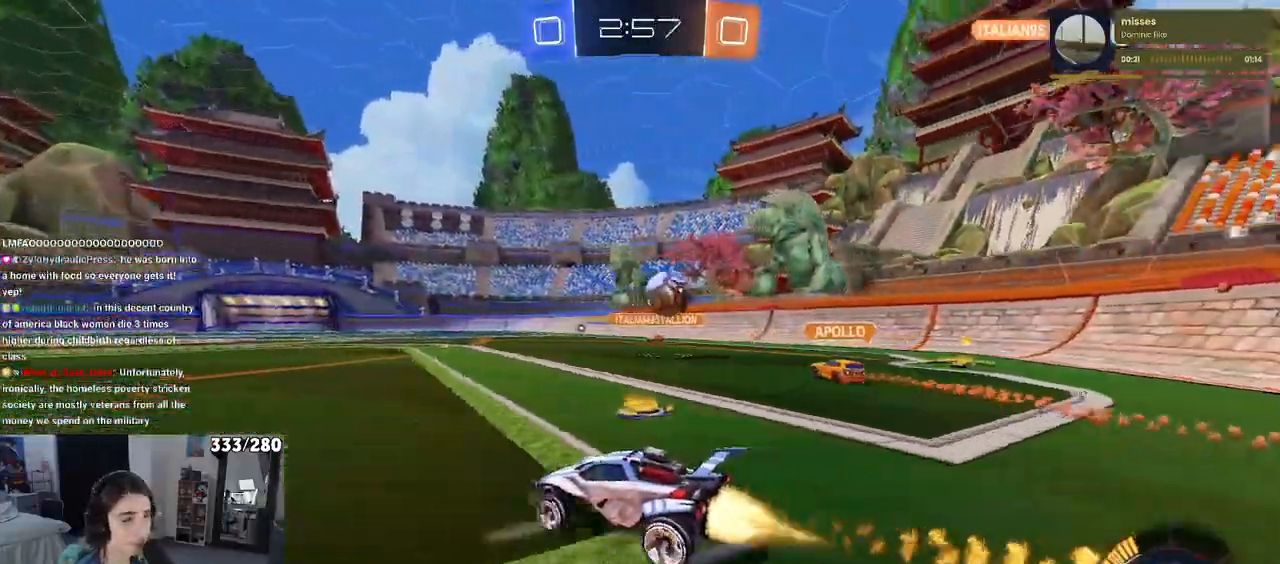
{"buttons": ["R1"], "left_stick": "right", "right_stick": "center", "events": []}